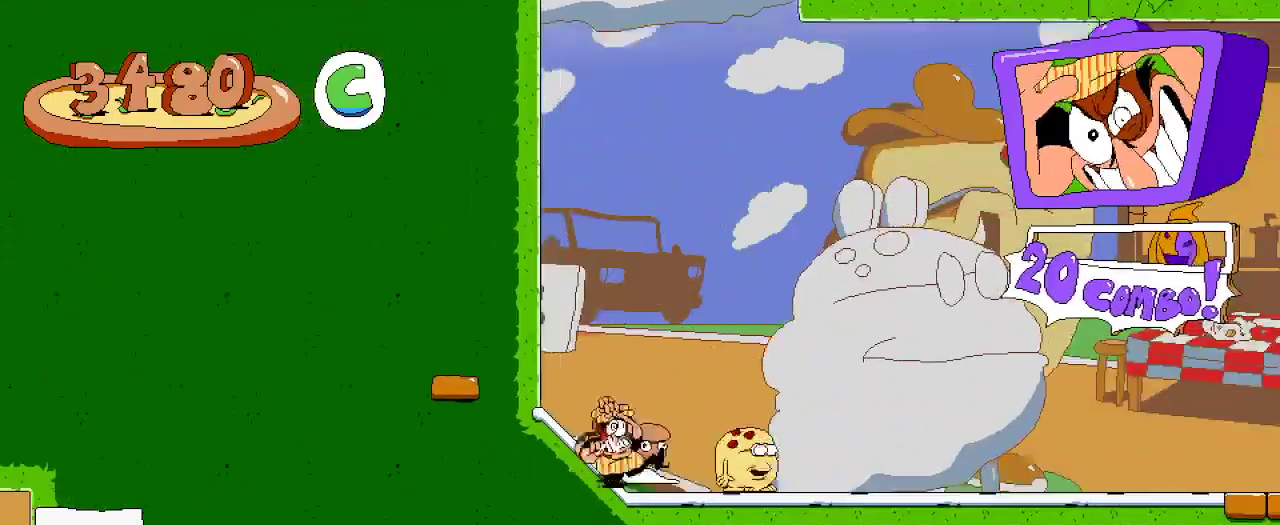
Gameplay with a controller (Xbox layout); each line is a JSON object with the inputs held at the frame after it. "events" lists button and stick changes between this image and that frame as [ms after this image, input, new state], when the widget could be followed in between. Not read: L3 R3.
{"buttons": ["DPAD_RIGHT"], "left_stick": "center", "right_stick": "center", "events": [[33, "X", "down"], [200, "X", "up"]]}
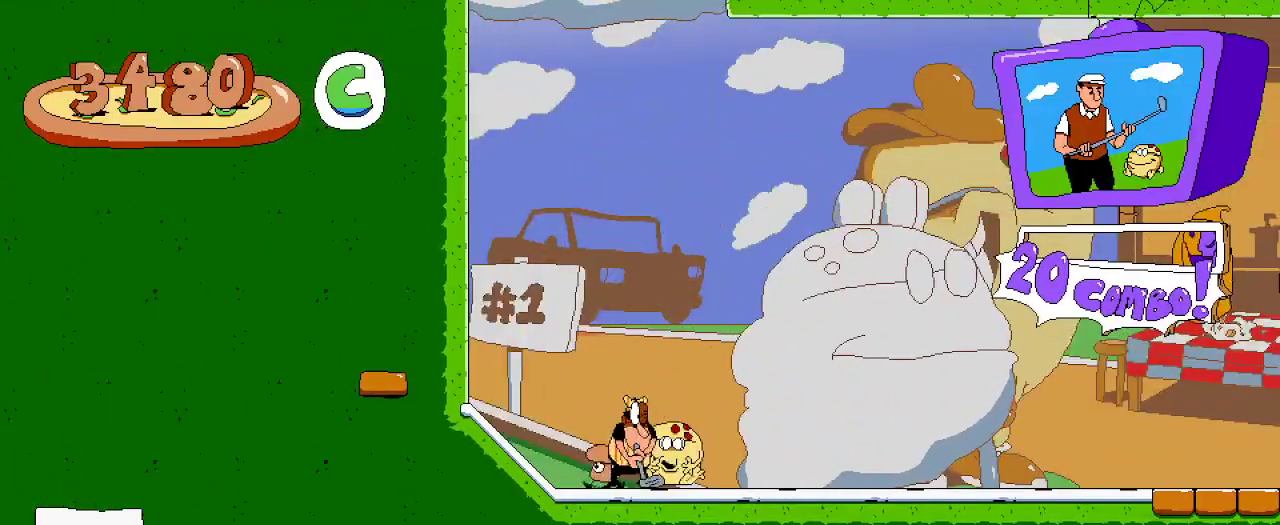
{"buttons": ["DPAD_RIGHT"], "left_stick": "center", "right_stick": "center", "events": [[233, "X", "down"], [367, "X", "up"]]}
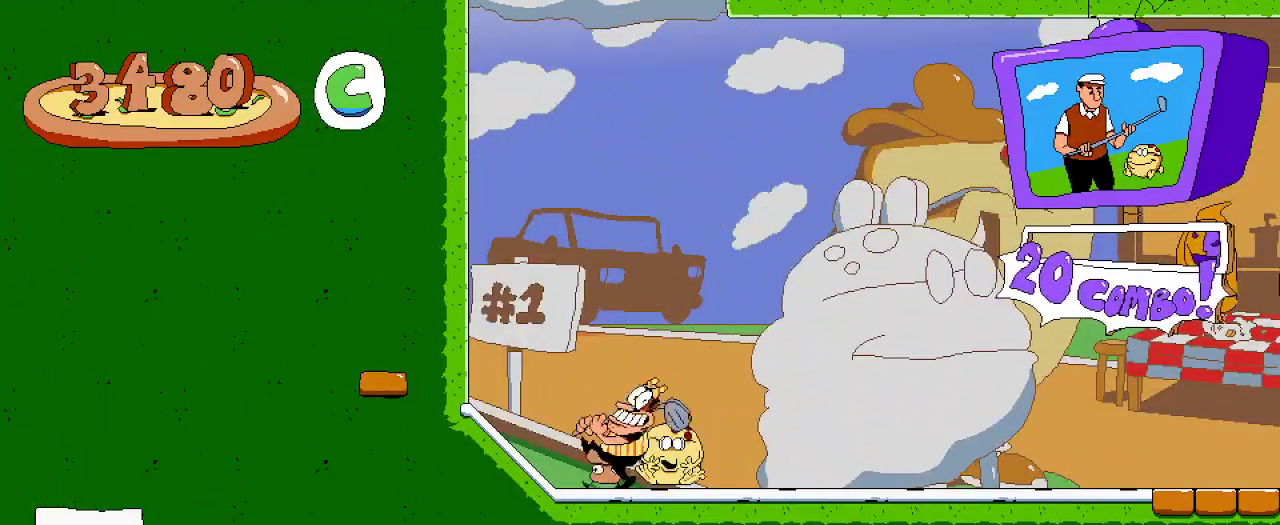
{"buttons": ["R2", "DPAD_RIGHT"], "left_stick": "center", "right_stick": "center", "events": [[267, "R2", "down"]]}
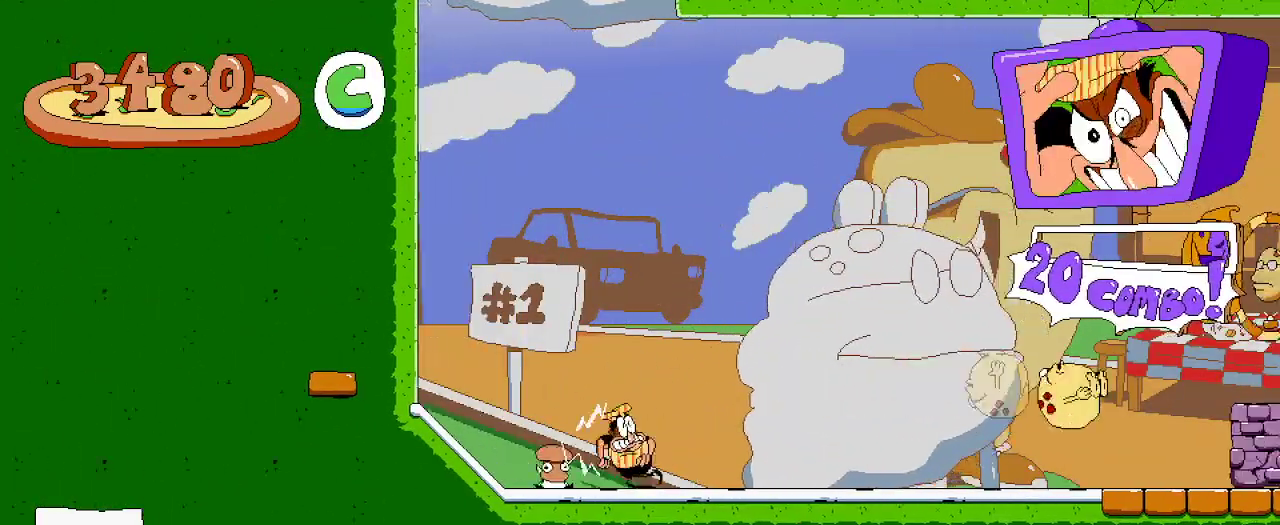
{"buttons": ["DPAD_RIGHT"], "left_stick": "center", "right_stick": "center", "events": [[433, "DPAD_RIGHT", "up"], [467, "R2", "up"], [500, "DPAD_RIGHT", "down"]]}
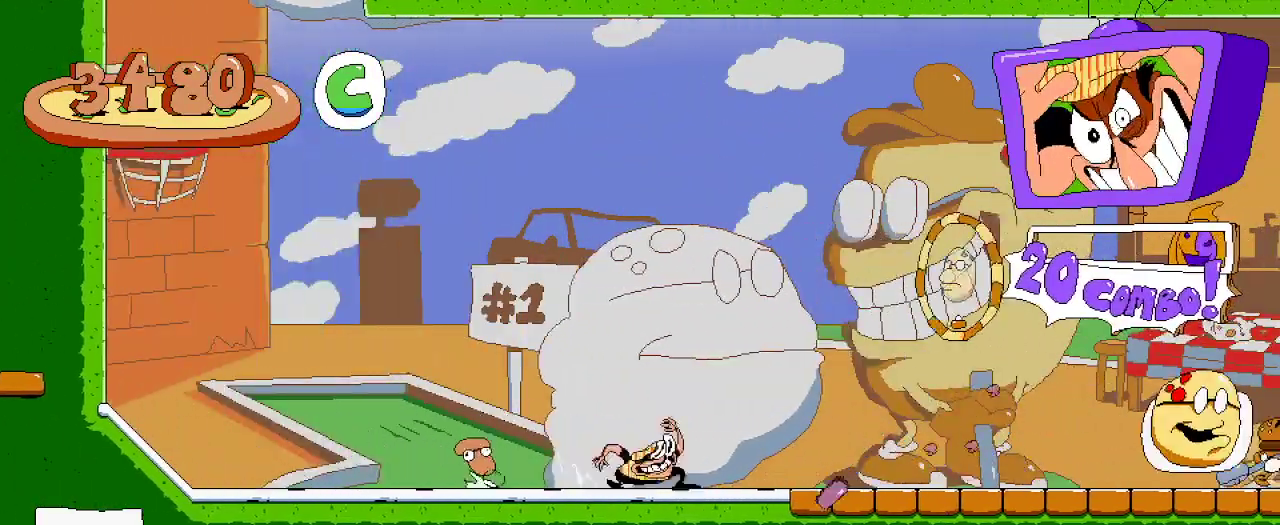
{"buttons": ["DPAD_RIGHT"], "left_stick": "center", "right_stick": "center", "events": []}
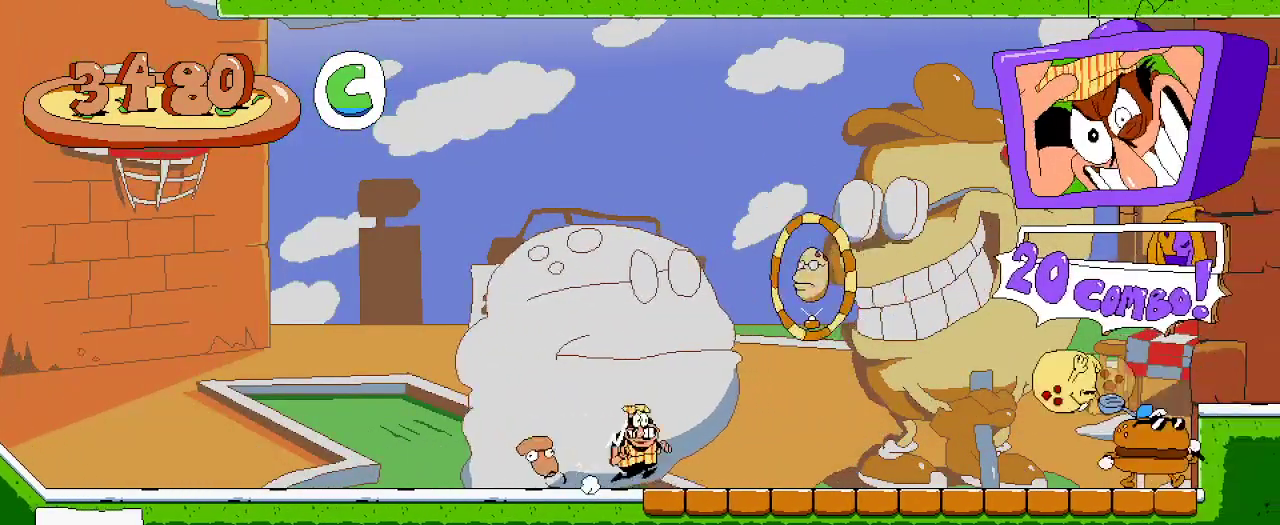
{"buttons": ["X"], "left_stick": "center", "right_stick": "center", "events": [[200, "DPAD_RIGHT", "up"], [367, "X", "down"]]}
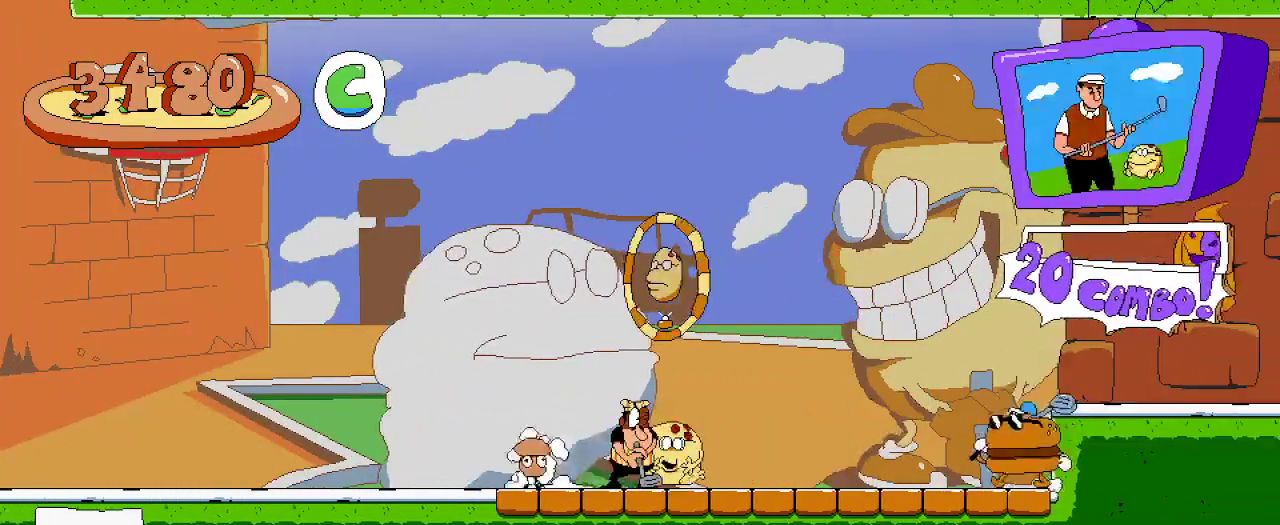
{"buttons": ["X", "DPAD_UP", "DPAD_RIGHT"], "left_stick": "center", "right_stick": "center", "events": [[33, "X", "up"], [267, "DPAD_RIGHT", "down"], [267, "DPAD_UP", "down"], [367, "X", "down"]]}
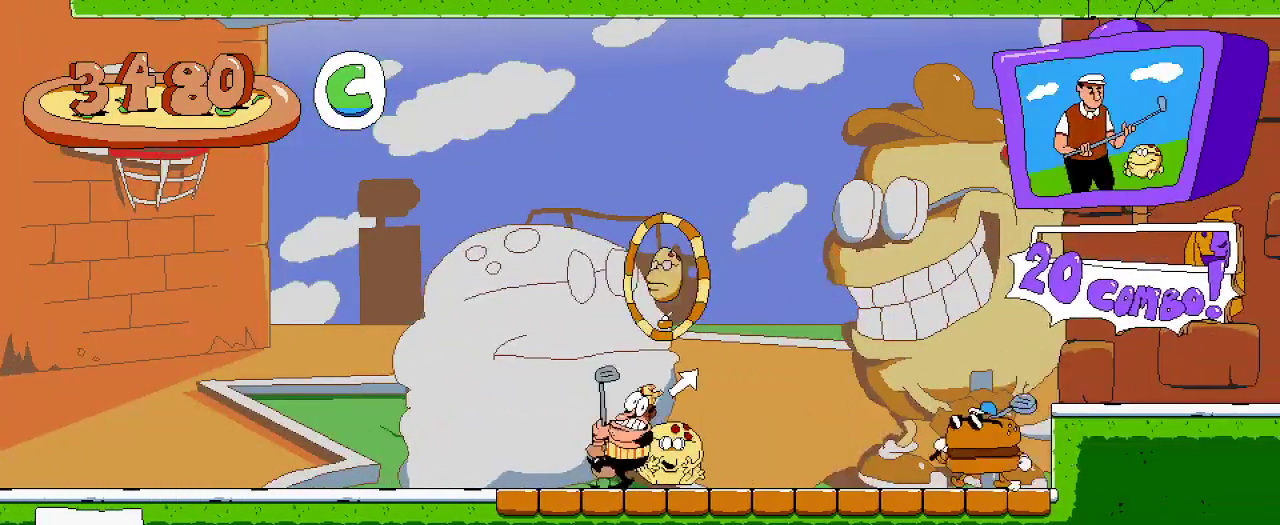
{"buttons": [], "left_stick": "center", "right_stick": "center", "events": [[33, "X", "up"], [433, "DPAD_UP", "up"], [500, "DPAD_RIGHT", "up"]]}
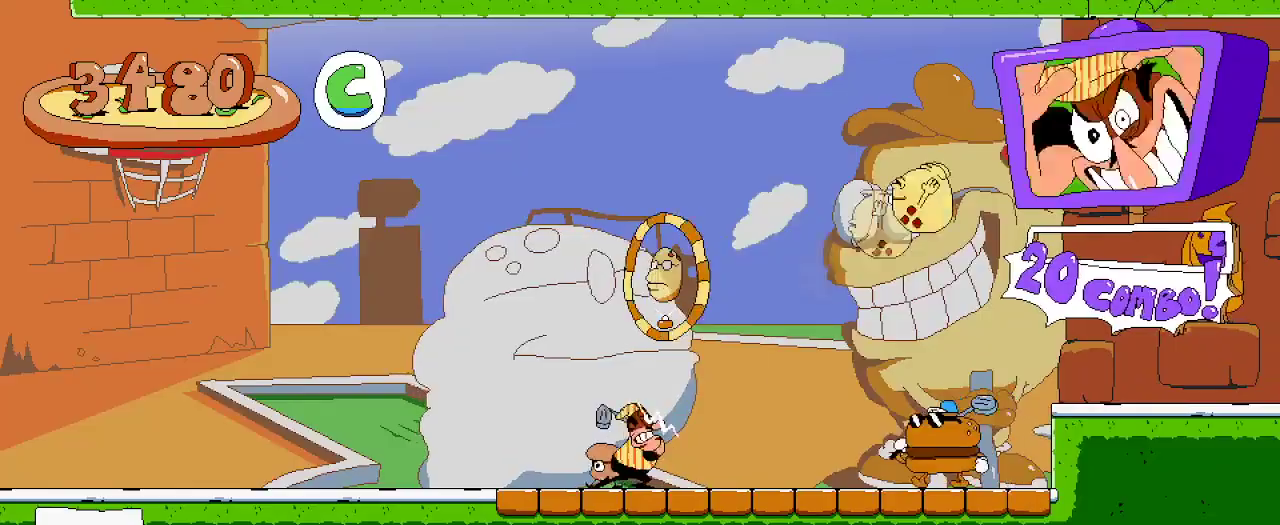
{"buttons": ["DPAD_UP"], "left_stick": "center", "right_stick": "center", "events": [[67, "DPAD_RIGHT", "down"], [267, "X", "down"], [400, "X", "up"], [500, "DPAD_RIGHT", "up"], [500, "DPAD_UP", "down"]]}
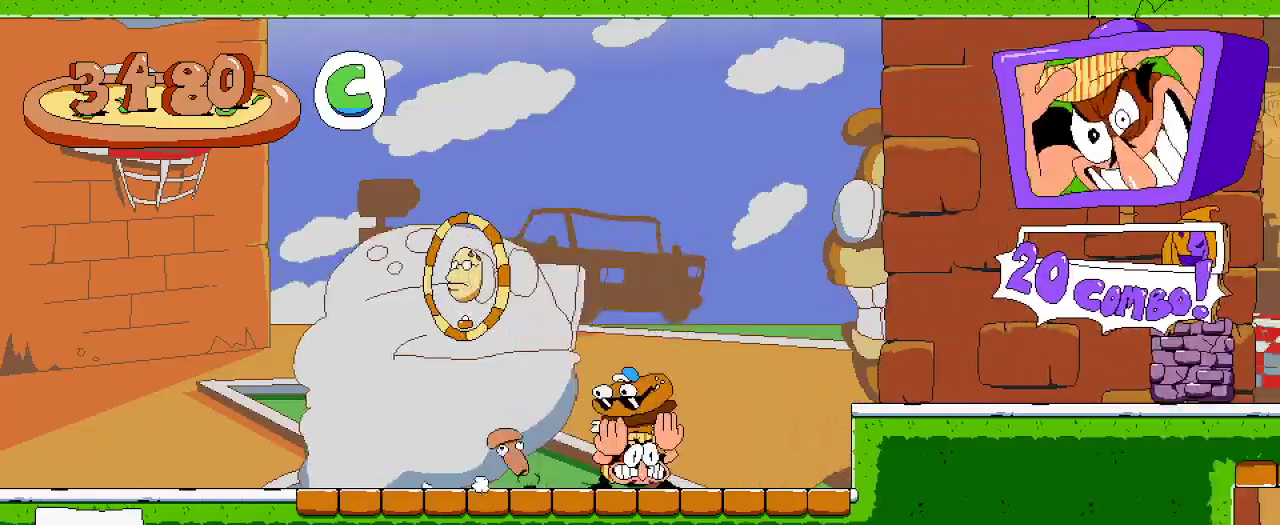
{"buttons": ["DPAD_RIGHT"], "left_stick": "center", "right_stick": "center", "events": [[100, "X", "down"], [233, "X", "up"], [333, "DPAD_UP", "up"], [467, "DPAD_RIGHT", "down"]]}
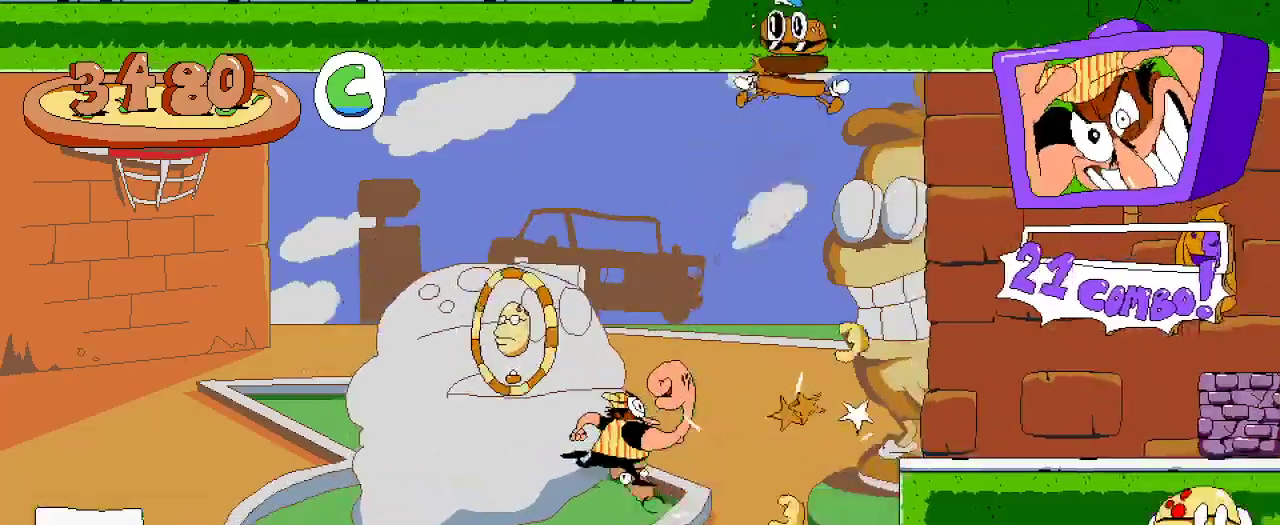
{"buttons": ["A", "DPAD_RIGHT"], "left_stick": "center", "right_stick": "center", "events": [[400, "A", "down"]]}
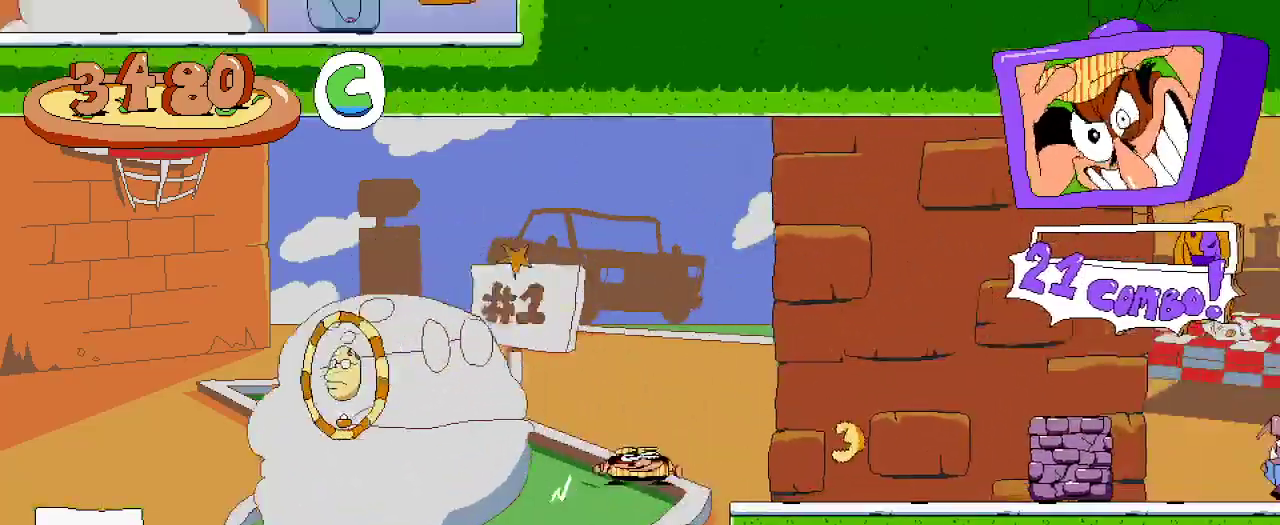
{"buttons": ["X", "R2", "DPAD_RIGHT"], "left_stick": "center", "right_stick": "center", "events": [[100, "A", "up"], [167, "R2", "down"], [367, "X", "down"]]}
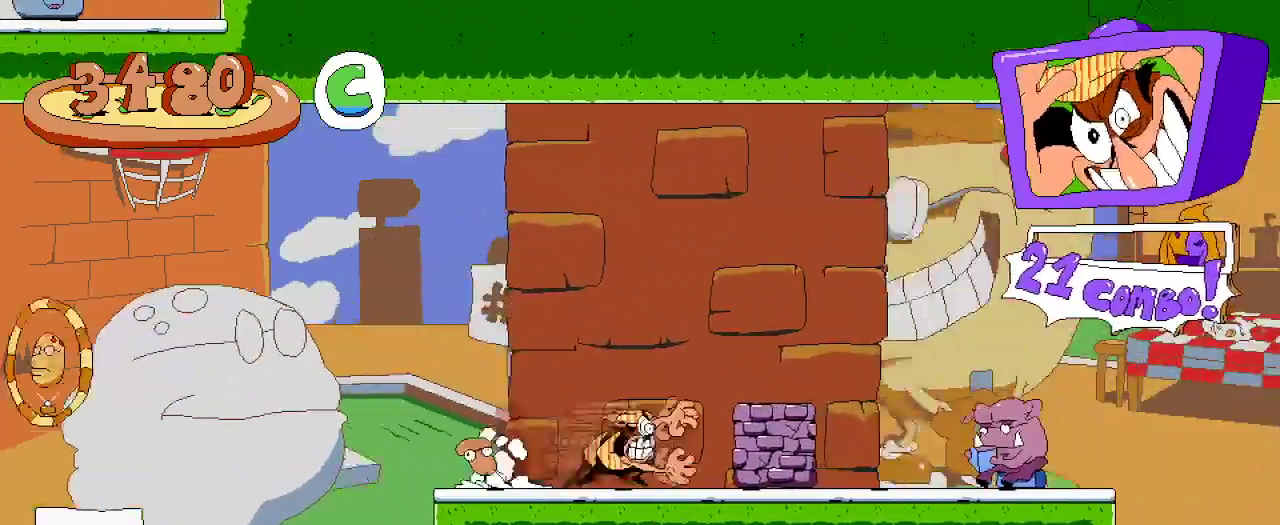
{"buttons": ["R2", "DPAD_RIGHT"], "left_stick": "center", "right_stick": "center", "events": [[233, "X", "up"], [367, "X", "down"], [433, "X", "up"]]}
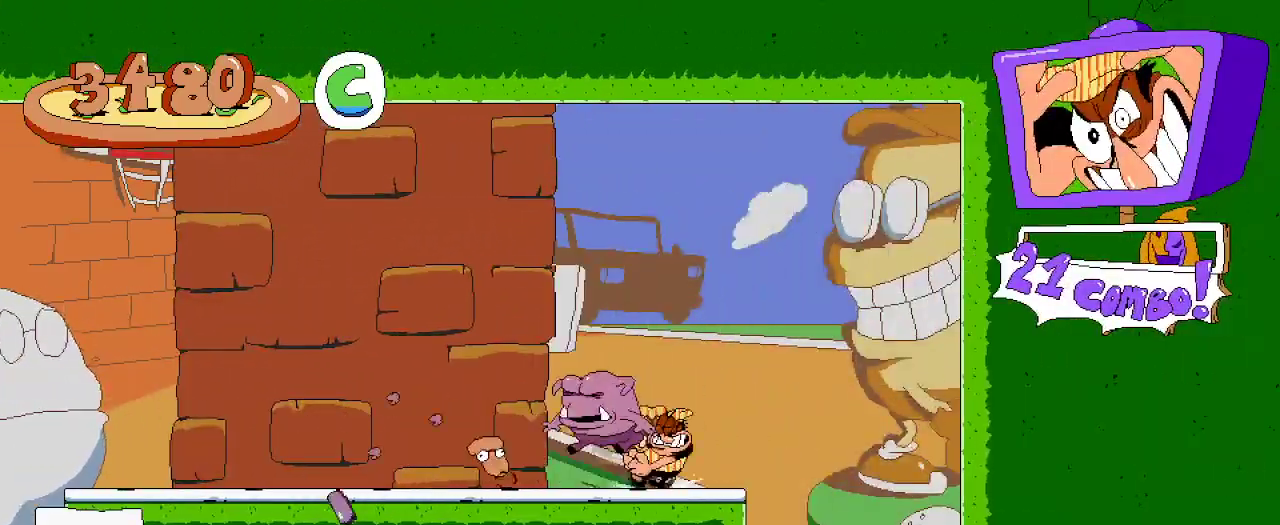
{"buttons": ["DPAD_RIGHT"], "left_stick": "center", "right_stick": "center", "events": [[33, "X", "down"], [133, "X", "up"], [467, "R2", "up"]]}
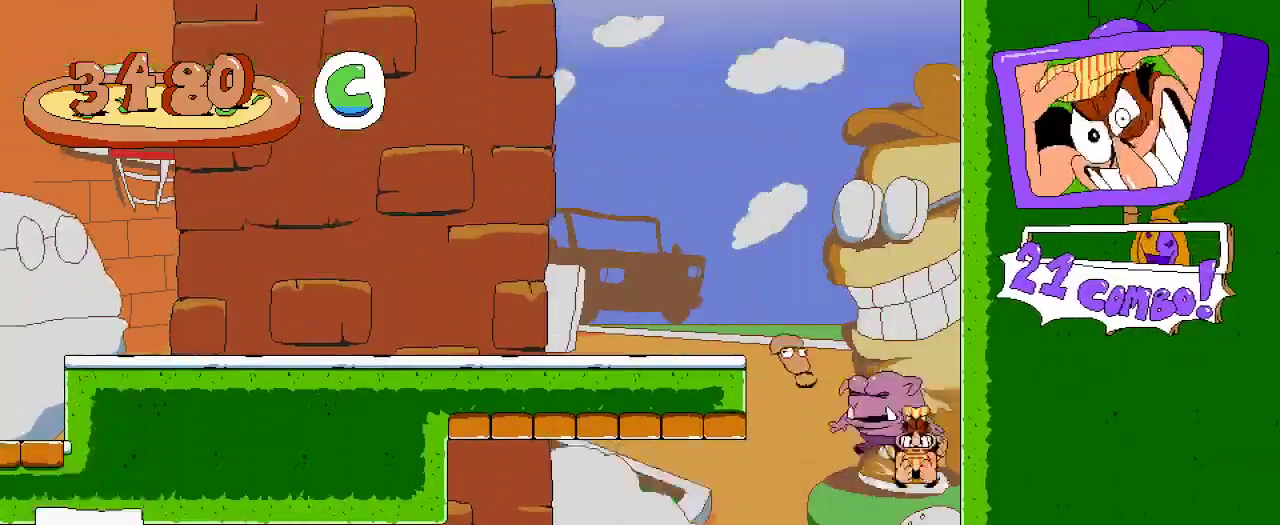
{"buttons": ["DPAD_LEFT"], "left_stick": "center", "right_stick": "center", "events": [[100, "X", "down"], [133, "DPAD_RIGHT", "up"], [233, "X", "up"], [433, "DPAD_LEFT", "down"]]}
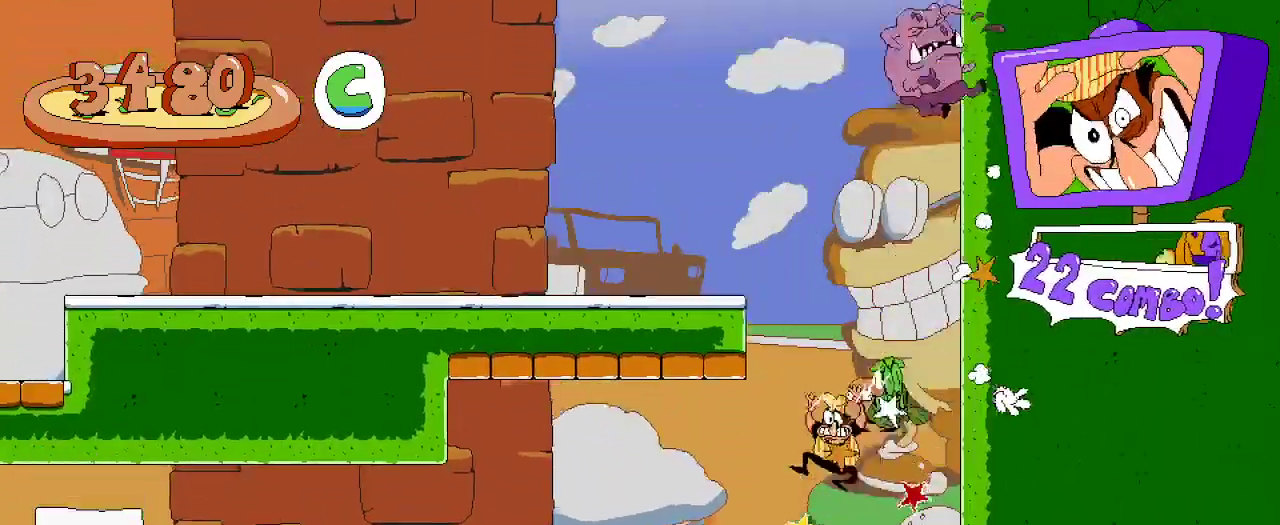
{"buttons": ["DPAD_LEFT"], "left_stick": "center", "right_stick": "center", "events": []}
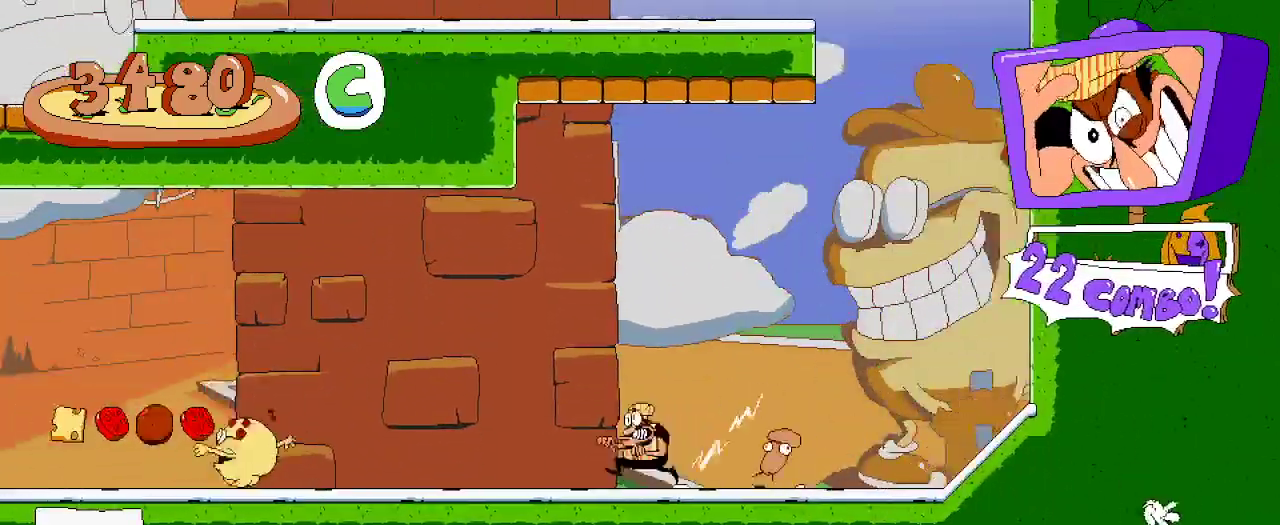
{"buttons": ["DPAD_LEFT"], "left_stick": "center", "right_stick": "center", "events": []}
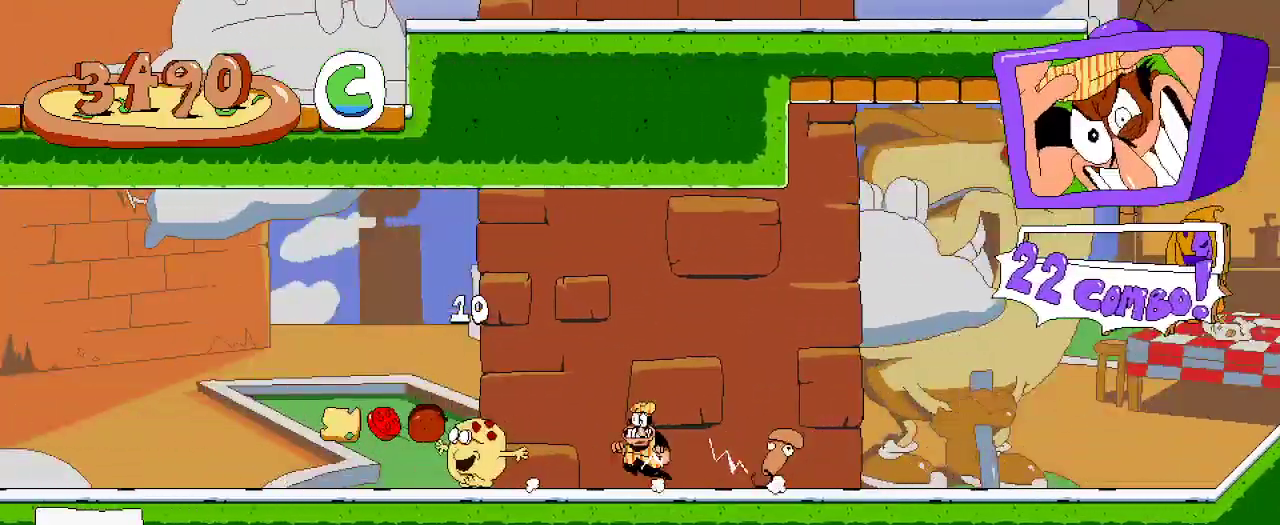
{"buttons": ["DPAD_LEFT"], "left_stick": "center", "right_stick": "center", "events": [[67, "DPAD_LEFT", "up"], [333, "DPAD_LEFT", "down"]]}
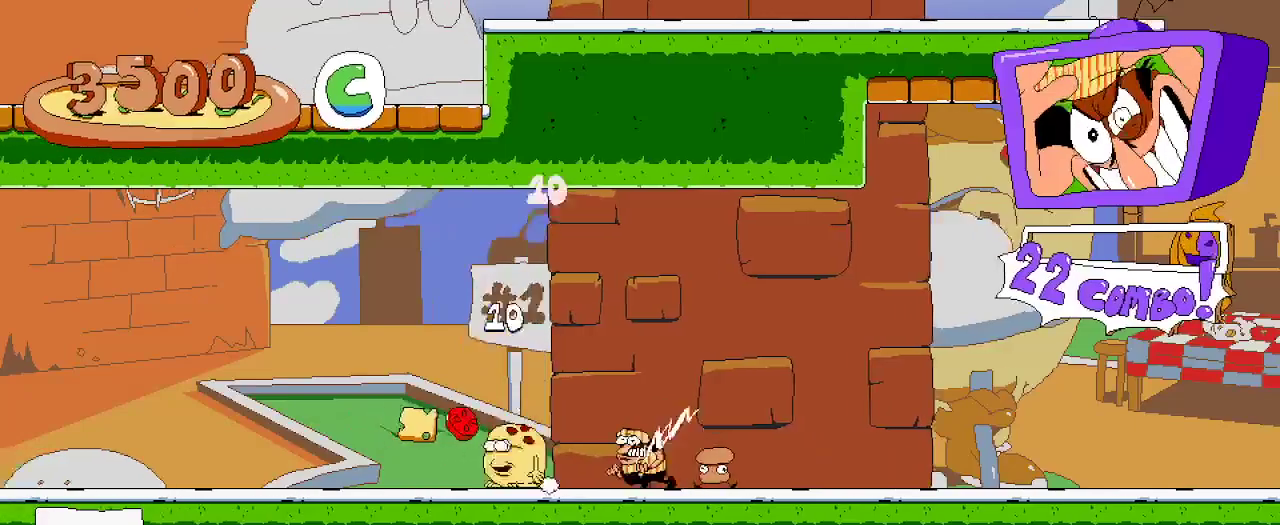
{"buttons": ["DPAD_LEFT"], "left_stick": "center", "right_stick": "center", "events": [[67, "DPAD_LEFT", "up"], [333, "DPAD_LEFT", "down"]]}
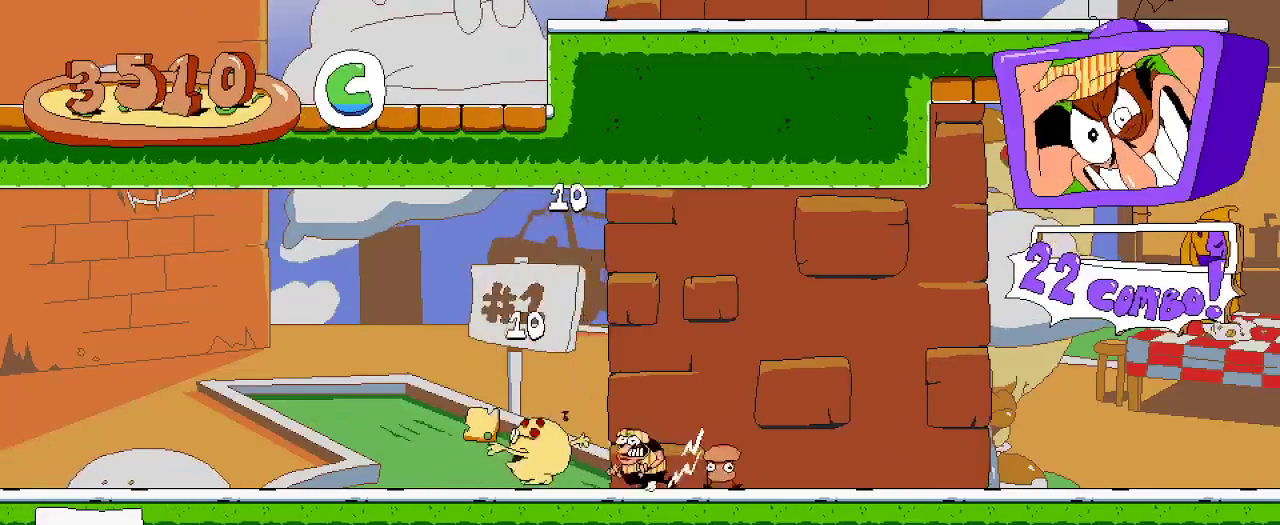
{"buttons": [], "left_stick": "center", "right_stick": "center", "events": [[33, "DPAD_LEFT", "up"], [267, "DPAD_LEFT", "down"], [433, "DPAD_LEFT", "up"]]}
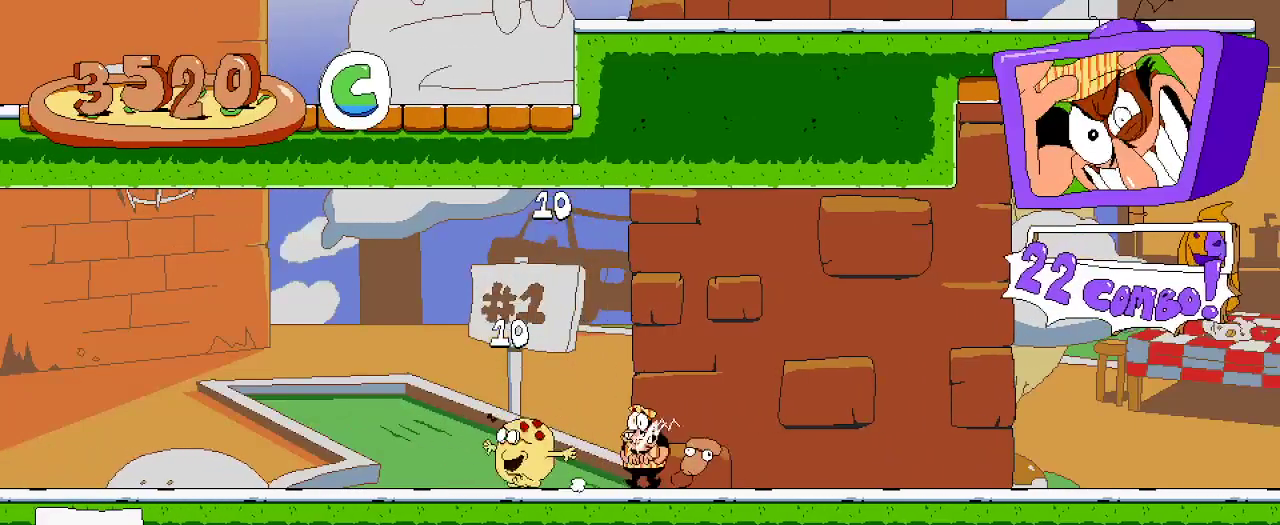
{"buttons": ["DPAD_LEFT"], "left_stick": "center", "right_stick": "center", "events": [[200, "DPAD_LEFT", "down"], [333, "DPAD_LEFT", "up"], [467, "DPAD_LEFT", "down"]]}
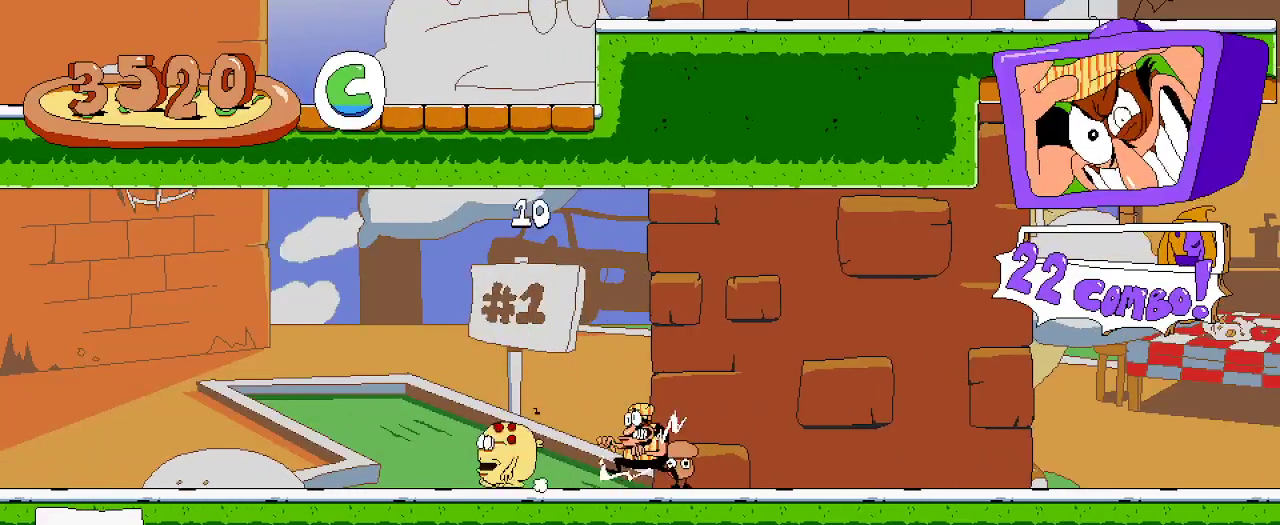
{"buttons": ["DPAD_LEFT"], "left_stick": "center", "right_stick": "center", "events": [[100, "DPAD_LEFT", "up"], [167, "DPAD_LEFT", "down"], [267, "DPAD_LEFT", "up"], [333, "DPAD_LEFT", "down"], [433, "DPAD_LEFT", "up"], [500, "DPAD_LEFT", "down"]]}
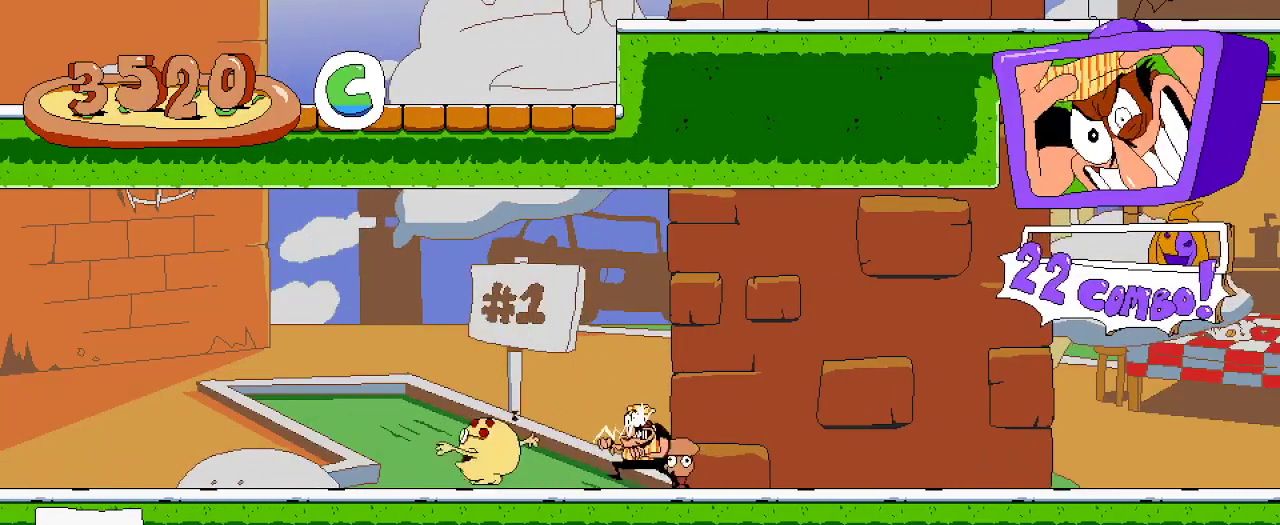
{"buttons": [], "left_stick": "center", "right_stick": "center", "events": [[67, "DPAD_LEFT", "up"], [133, "DPAD_LEFT", "down"], [200, "DPAD_LEFT", "up"], [300, "DPAD_LEFT", "down"], [333, "DPAD_LEFT", "up"], [400, "DPAD_LEFT", "down"], [500, "DPAD_LEFT", "up"]]}
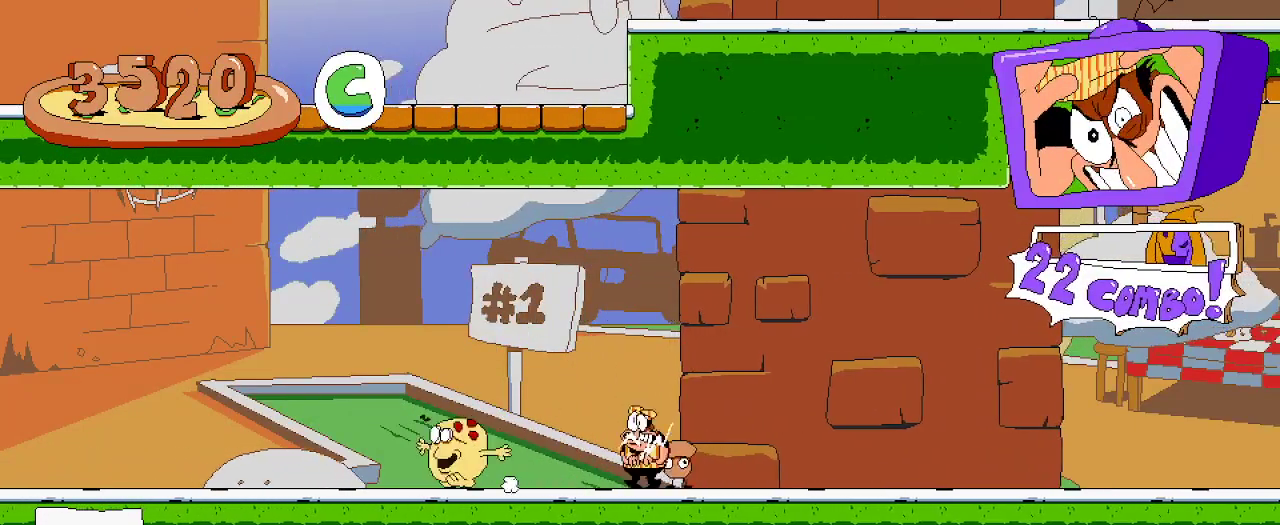
{"buttons": ["DPAD_LEFT"], "left_stick": "center", "right_stick": "center", "events": [[33, "DPAD_LEFT", "down"], [133, "DPAD_LEFT", "up"], [200, "DPAD_LEFT", "down"]]}
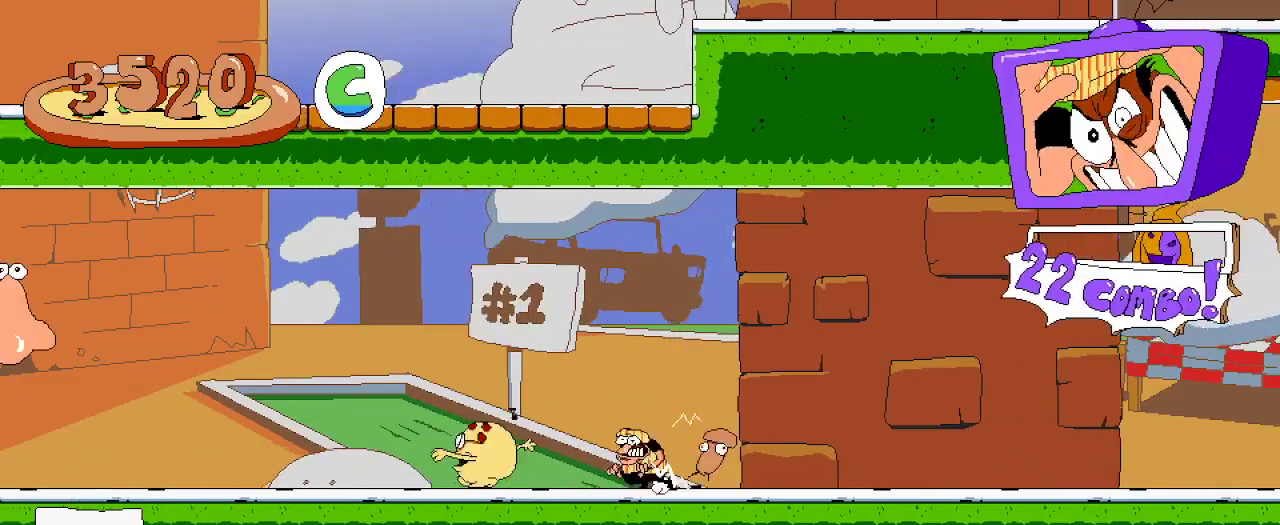
{"buttons": ["DPAD_LEFT"], "left_stick": "center", "right_stick": "center", "events": [[67, "DPAD_LEFT", "up"], [167, "DPAD_LEFT", "down"], [367, "DPAD_LEFT", "up"], [433, "DPAD_LEFT", "down"]]}
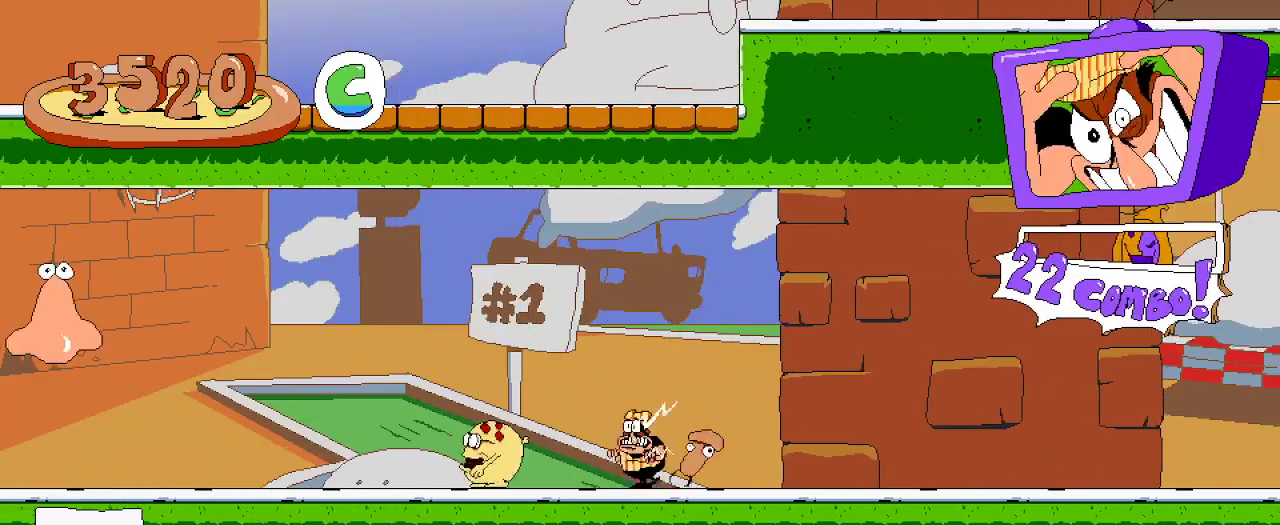
{"buttons": ["DPAD_LEFT"], "left_stick": "center", "right_stick": "center", "events": [[100, "DPAD_LEFT", "up"], [133, "DPAD_LEFT", "down"], [300, "DPAD_LEFT", "up"], [400, "DPAD_LEFT", "down"]]}
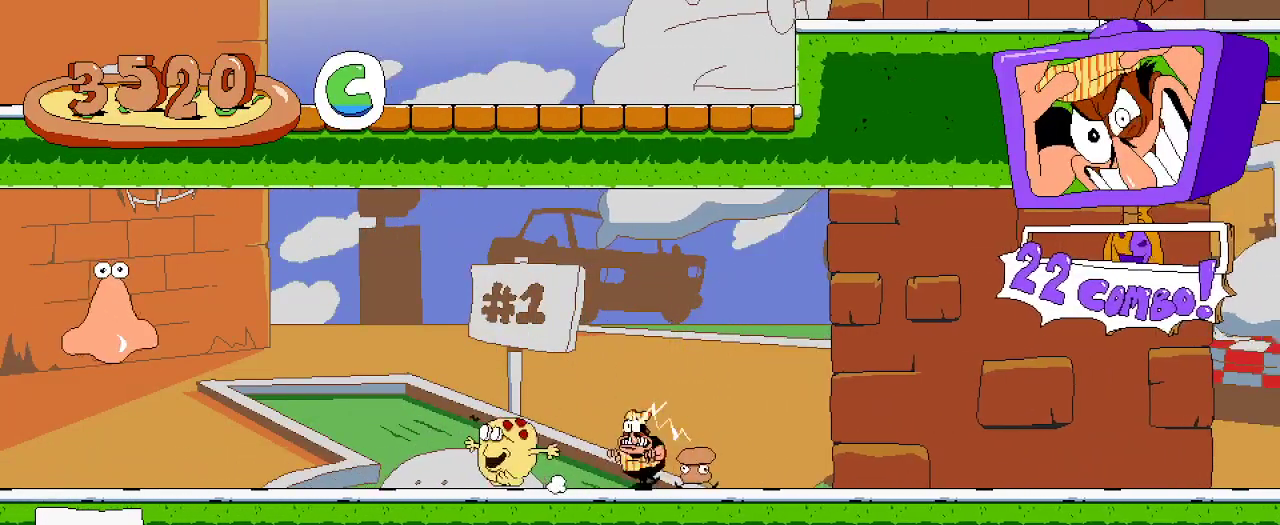
{"buttons": ["X"], "left_stick": "center", "right_stick": "center", "events": [[33, "DPAD_LEFT", "up"], [100, "DPAD_LEFT", "down"], [300, "DPAD_LEFT", "up"], [367, "X", "down"]]}
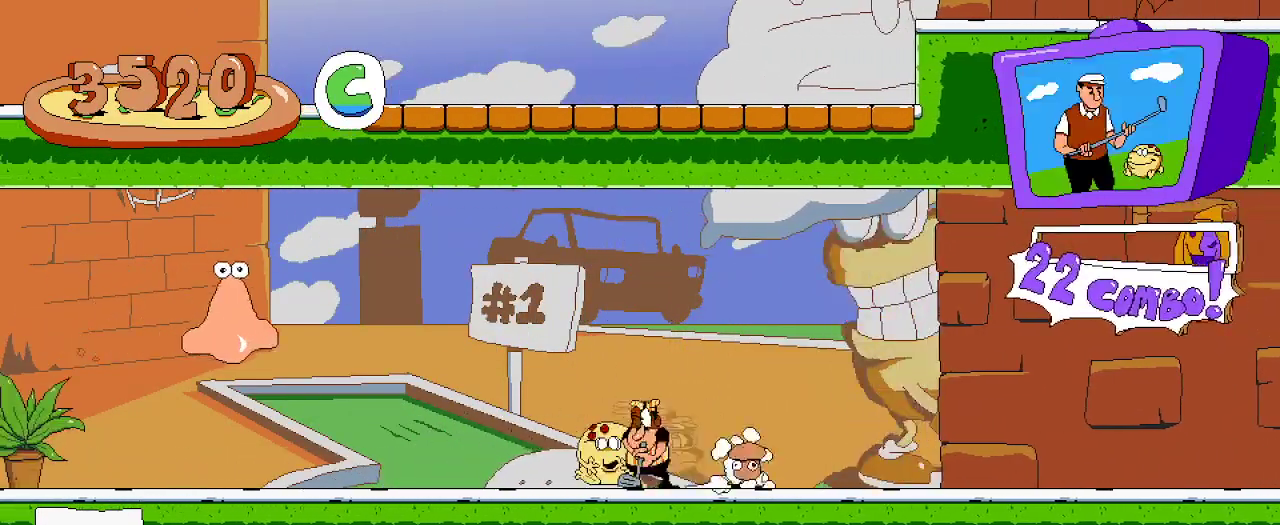
{"buttons": ["DPAD_LEFT"], "left_stick": "center", "right_stick": "center", "events": [[33, "DPAD_LEFT", "down"], [33, "X", "up"], [167, "DPAD_LEFT", "up"], [300, "DPAD_LEFT", "down"]]}
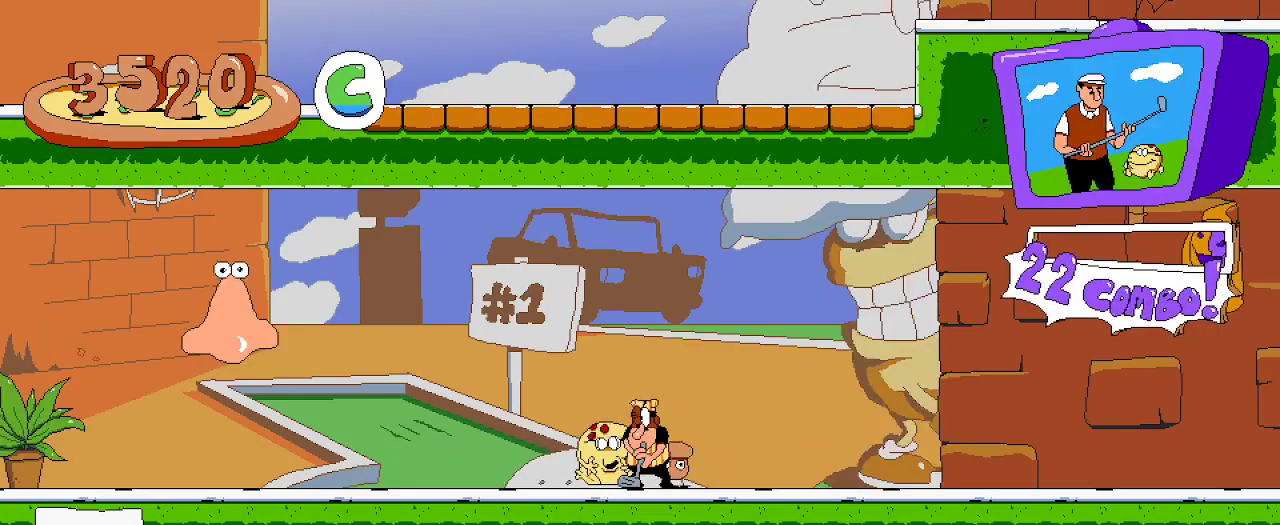
{"buttons": ["DPAD_UP", "DPAD_LEFT"], "left_stick": "center", "right_stick": "center", "events": [[167, "DPAD_UP", "down"]]}
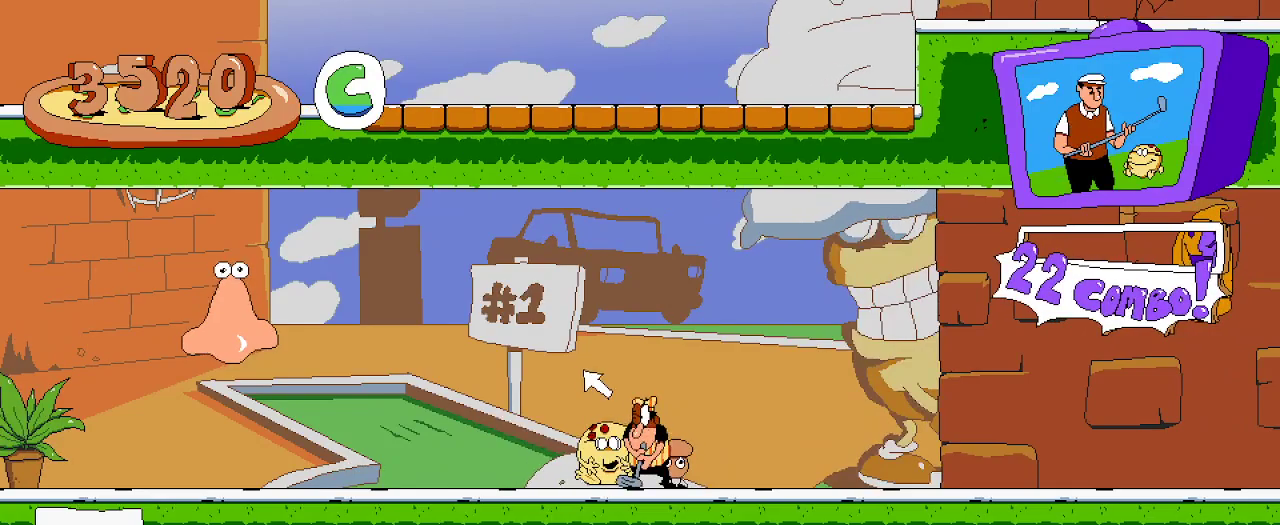
{"buttons": ["DPAD_UP", "DPAD_LEFT"], "left_stick": "center", "right_stick": "center", "events": [[300, "X", "down"], [433, "X", "up"]]}
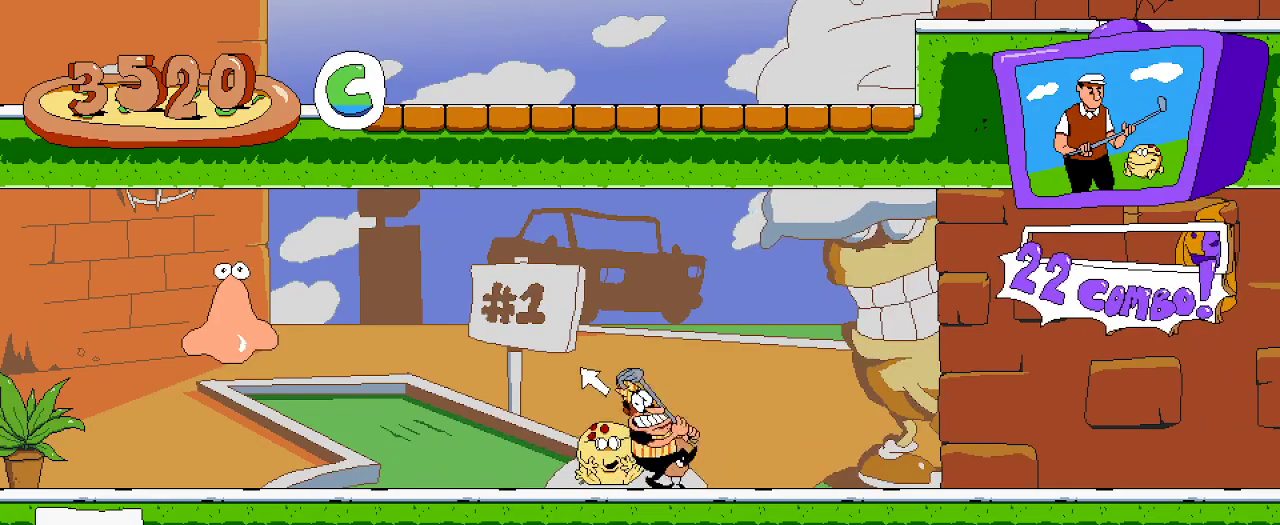
{"buttons": ["DPAD_LEFT"], "left_stick": "center", "right_stick": "center", "events": [[200, "DPAD_UP", "up"]]}